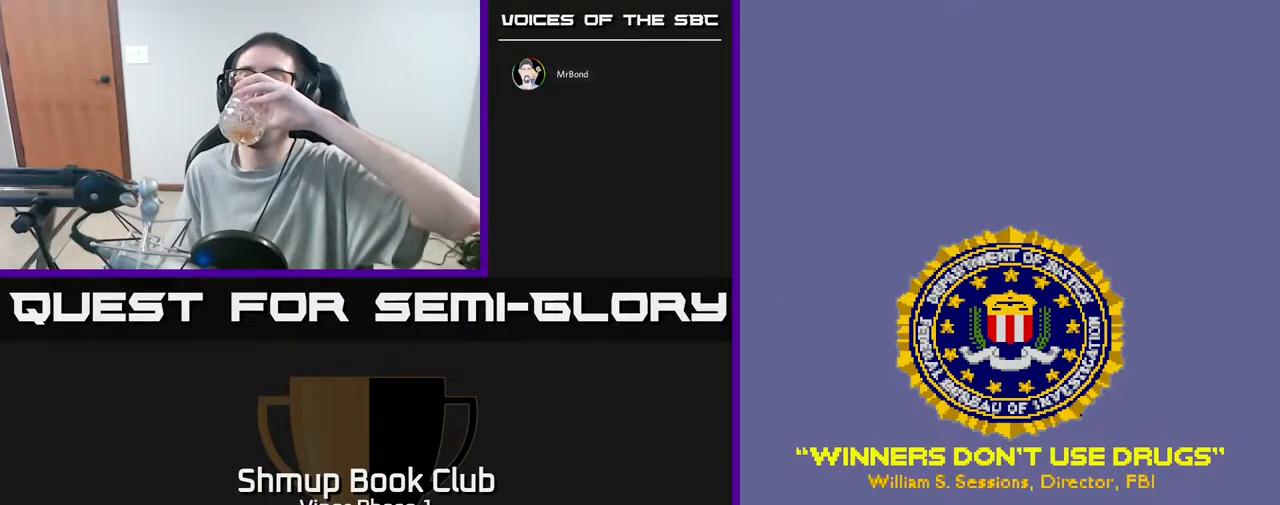
Gameplay with a controller (Xbox layout); each line is a JSON object with the inputs held at the frame after it. "events" lists button and stick changes between this image and that frame as [ms after this image, input, new state], when the widget could be followed in between. Not read: right_stick.
{"buttons": [], "left_stick": "center", "events": []}
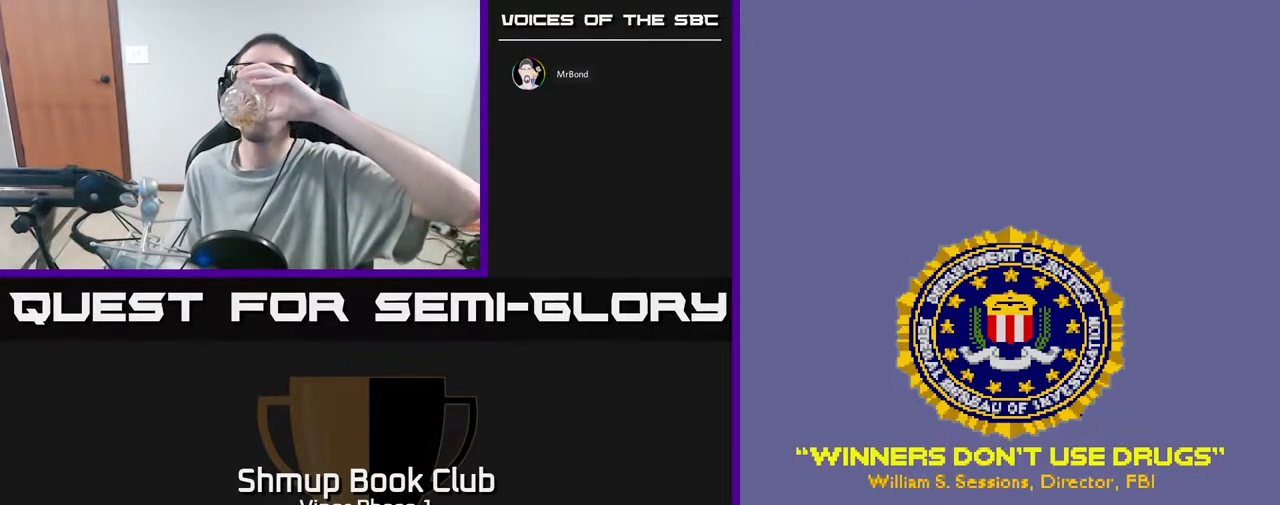
{"buttons": [], "left_stick": "center", "events": []}
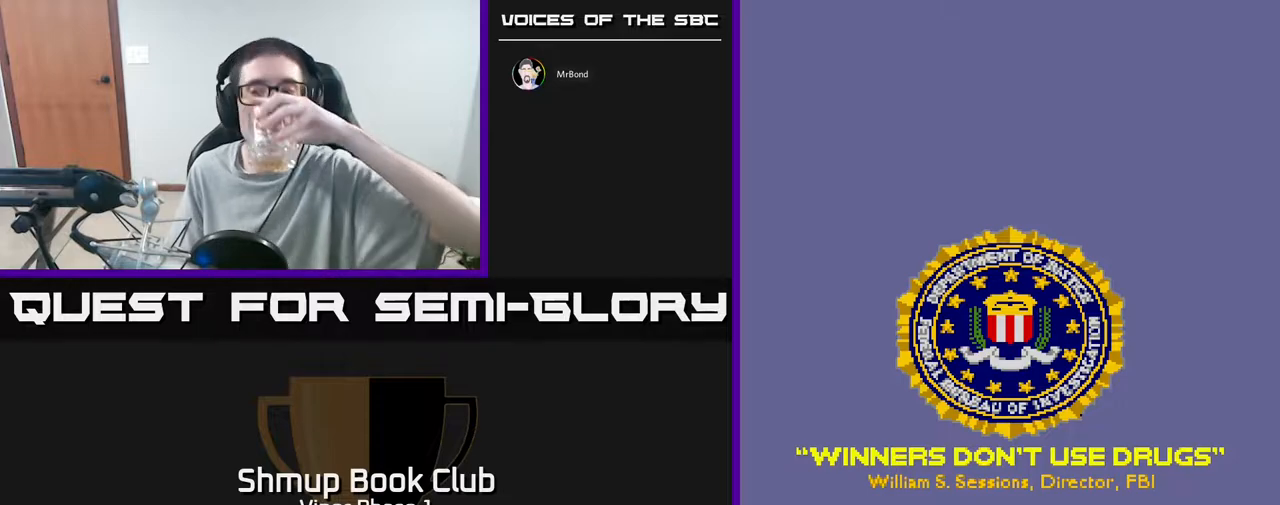
{"buttons": [], "left_stick": "center", "events": []}
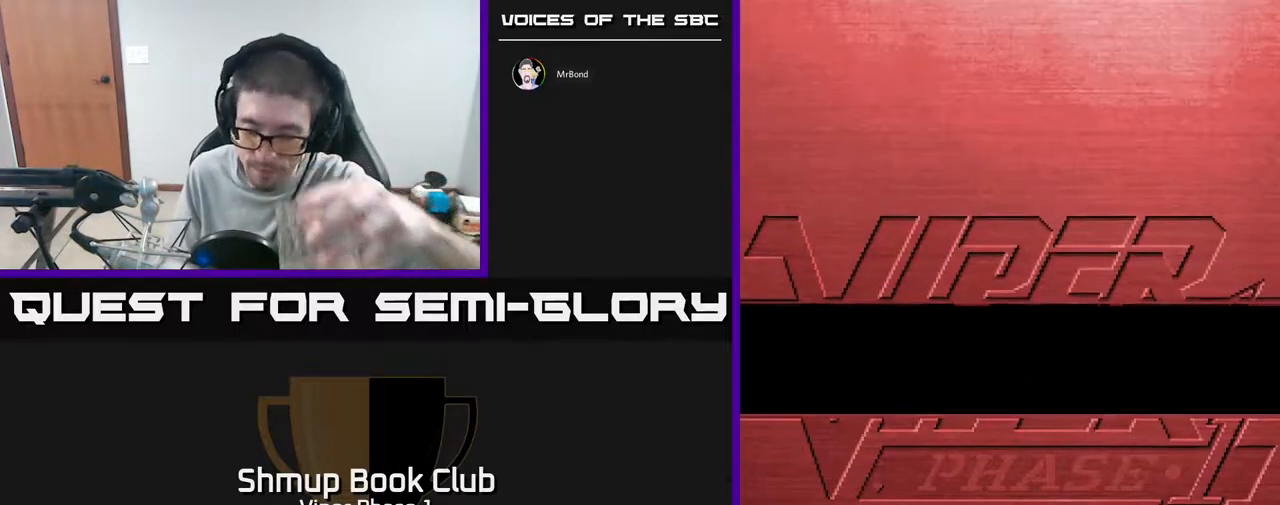
{"buttons": [], "left_stick": "center", "events": [[317, "SELECT", "down"], [417, "SELECT", "up"]]}
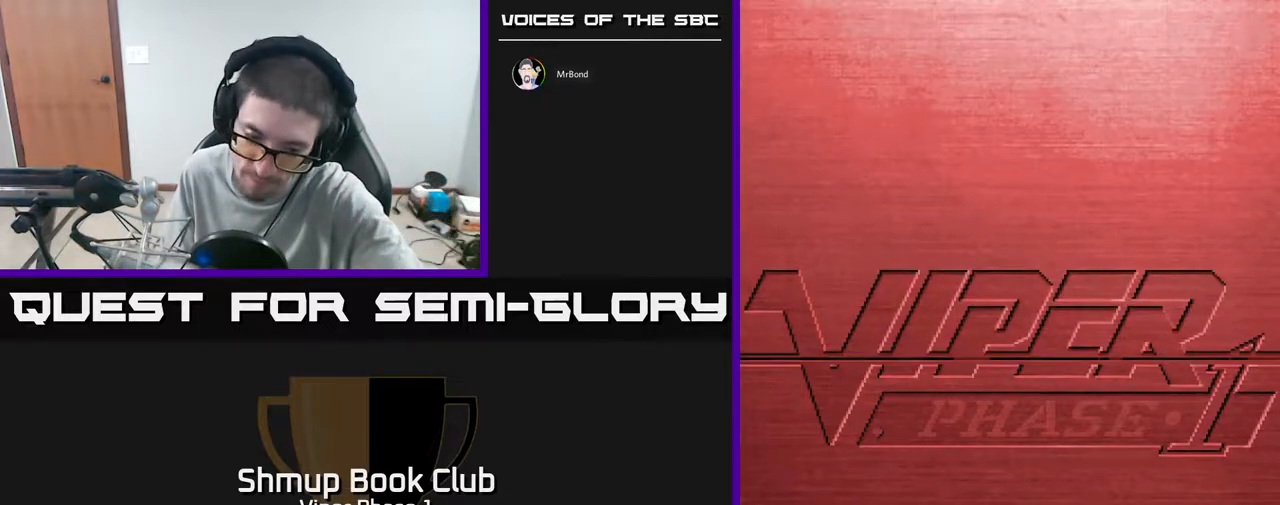
{"buttons": [], "left_stick": "center", "events": []}
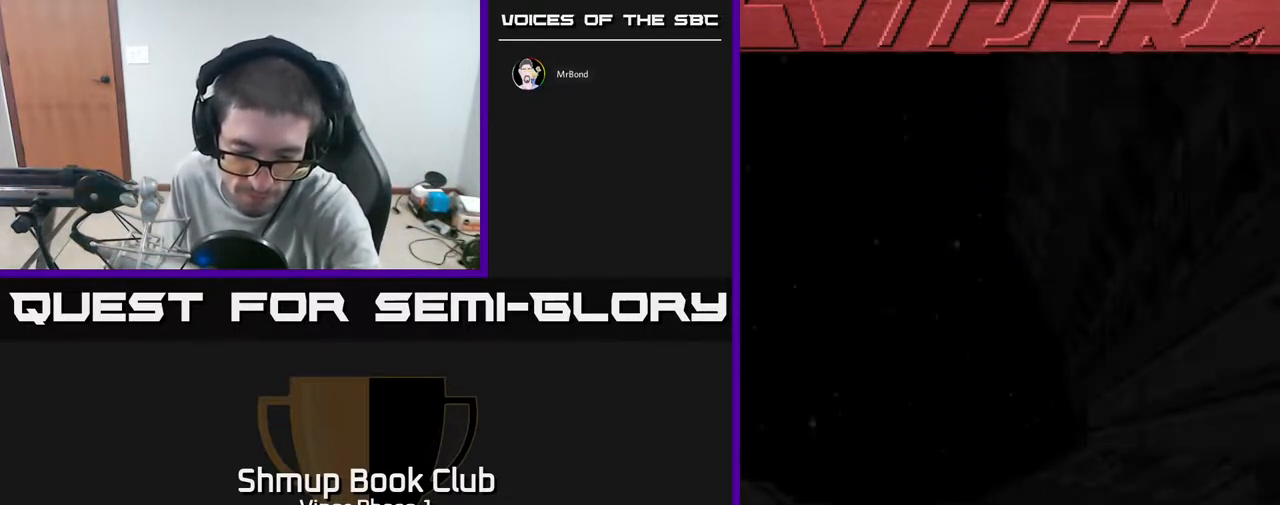
{"buttons": [], "left_stick": "center", "events": [[83, "START", "down"], [200, "START", "up"]]}
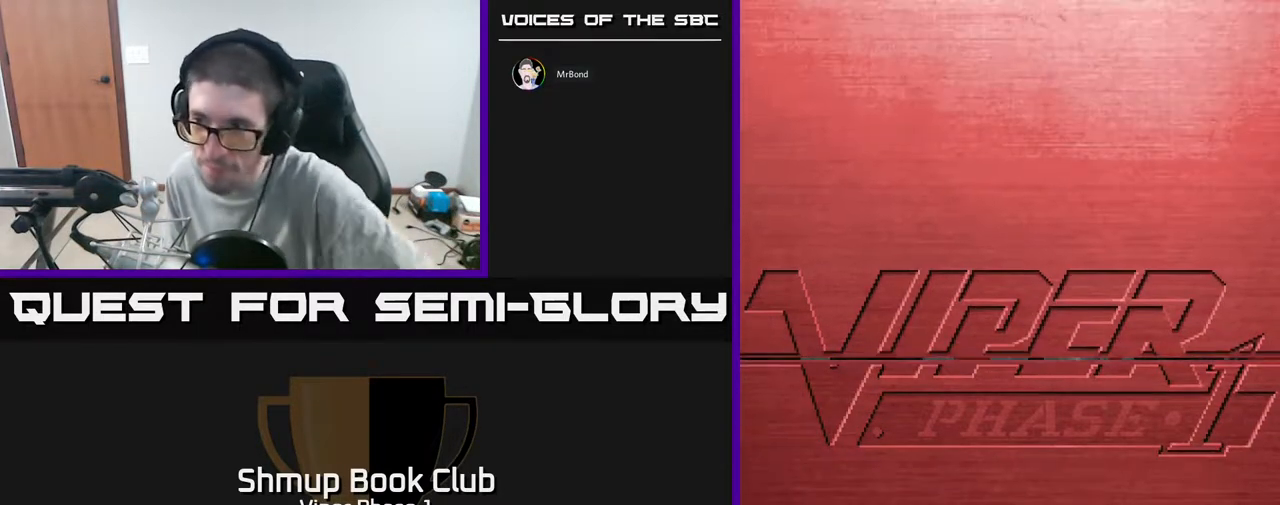
{"buttons": [], "left_stick": "center", "events": []}
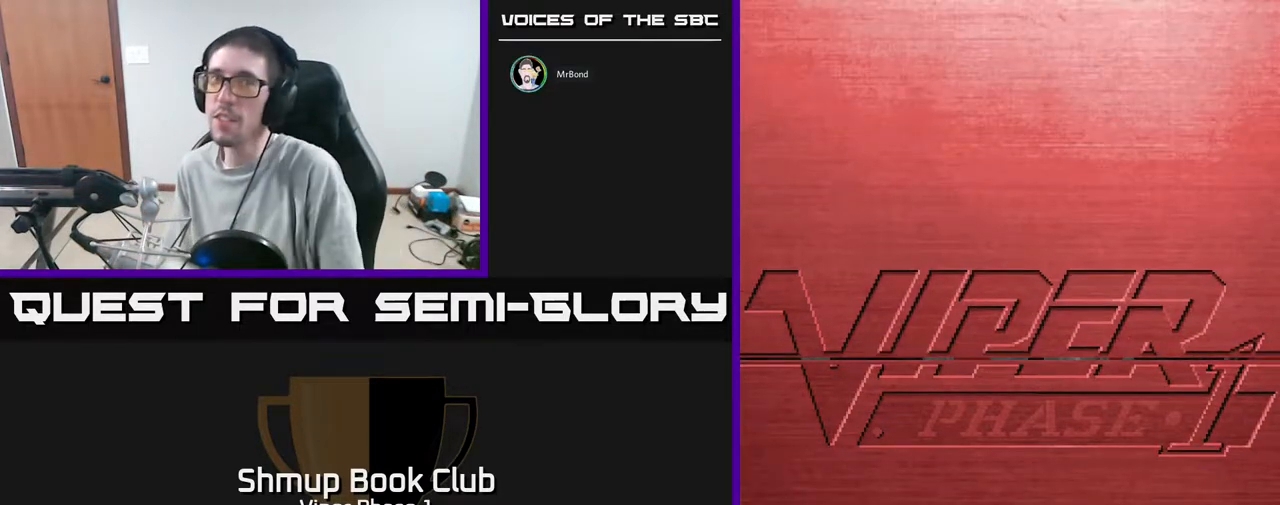
{"buttons": [], "left_stick": "center", "events": []}
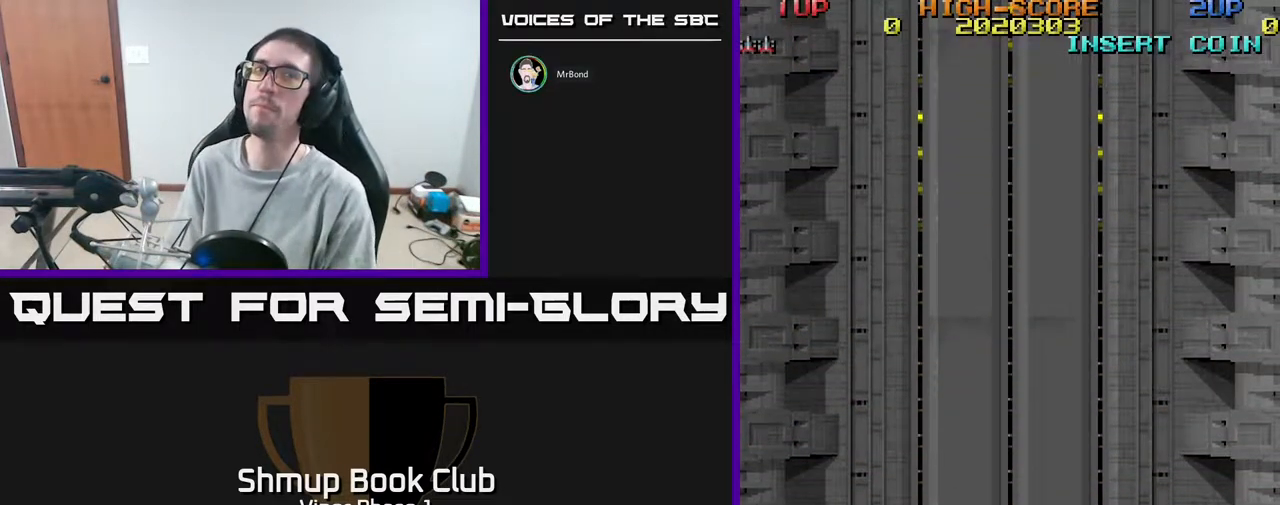
{"buttons": ["A"], "left_stick": "center", "events": [[167, "A", "down"]]}
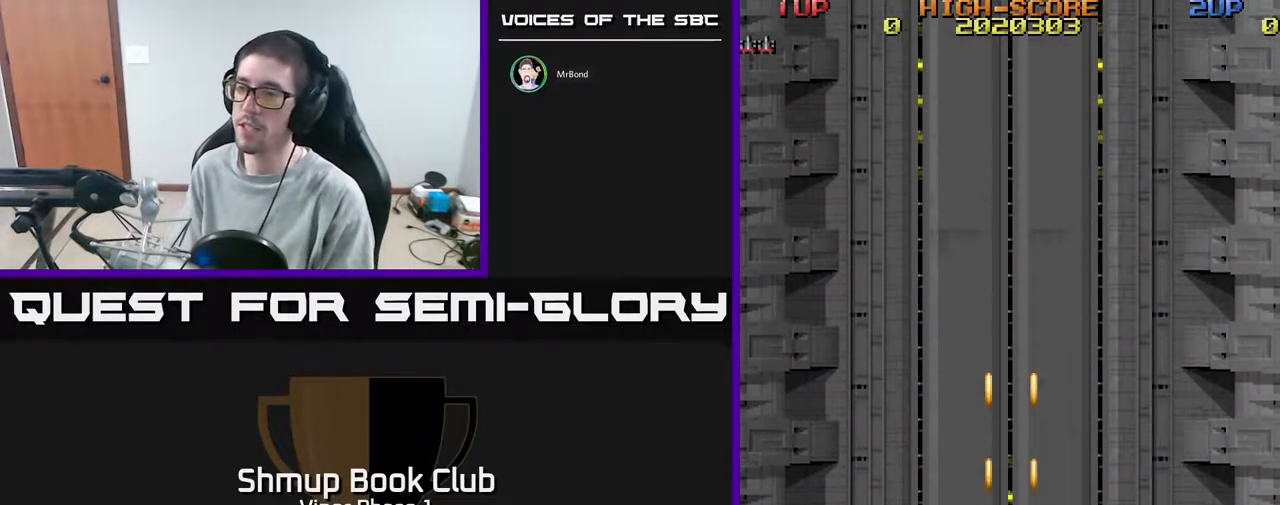
{"buttons": ["A"], "left_stick": "center", "events": []}
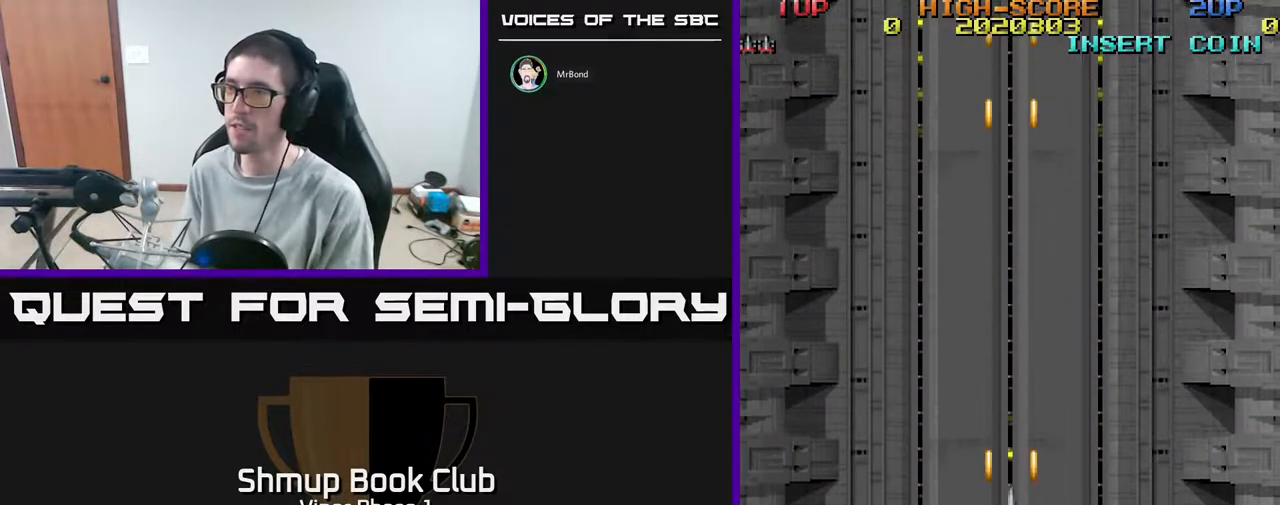
{"buttons": ["A"], "left_stick": "center", "events": []}
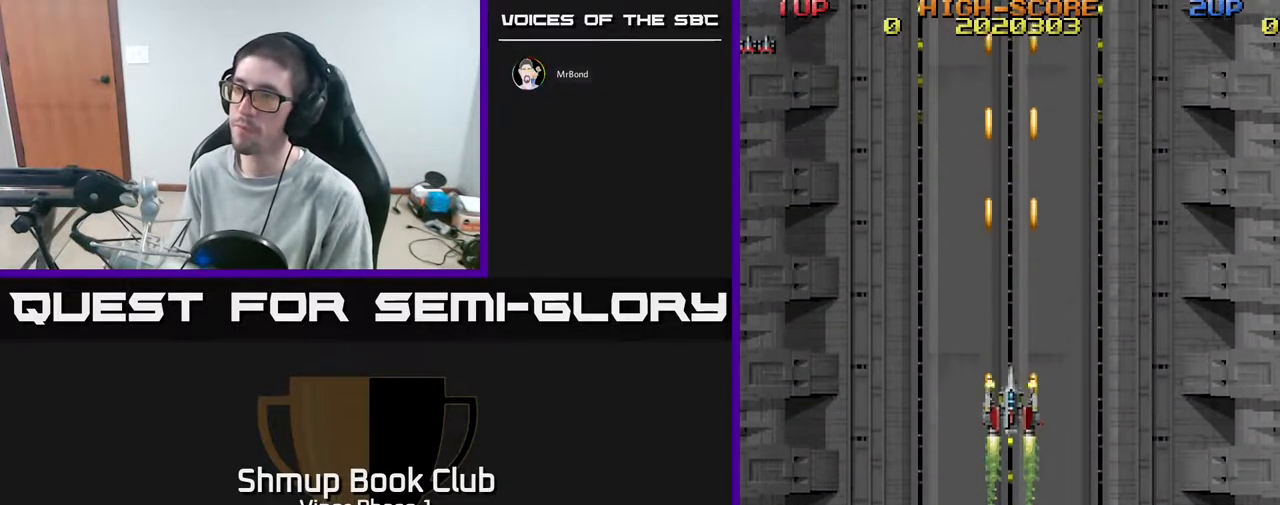
{"buttons": ["A"], "left_stick": "center", "events": []}
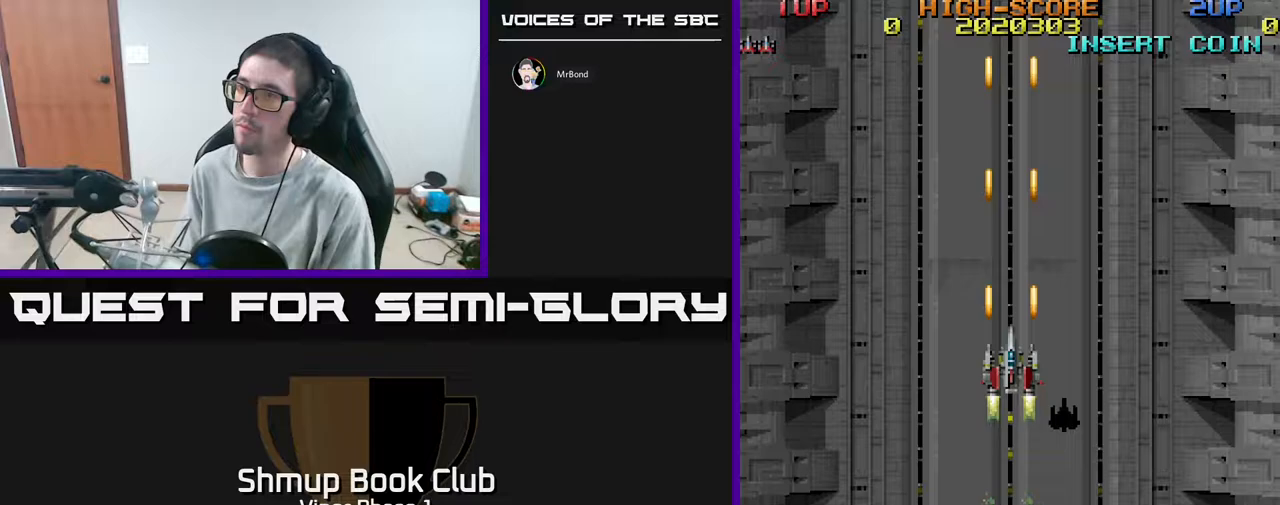
{"buttons": ["A"], "left_stick": "center", "events": []}
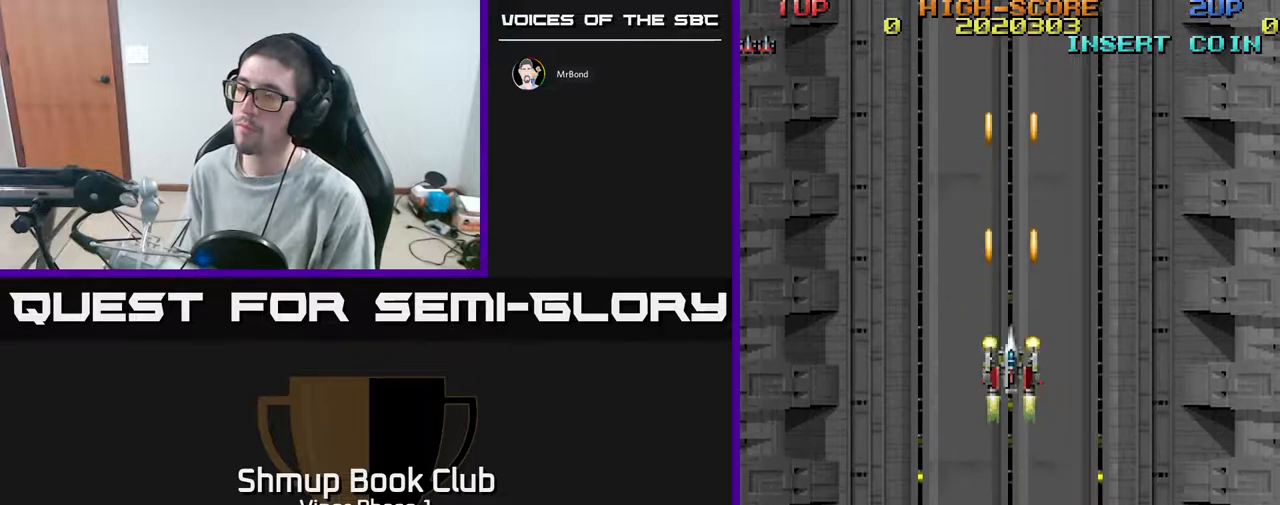
{"buttons": ["A", "DPAD_RIGHT"], "left_stick": "center", "events": [[417, "DPAD_RIGHT", "down"]]}
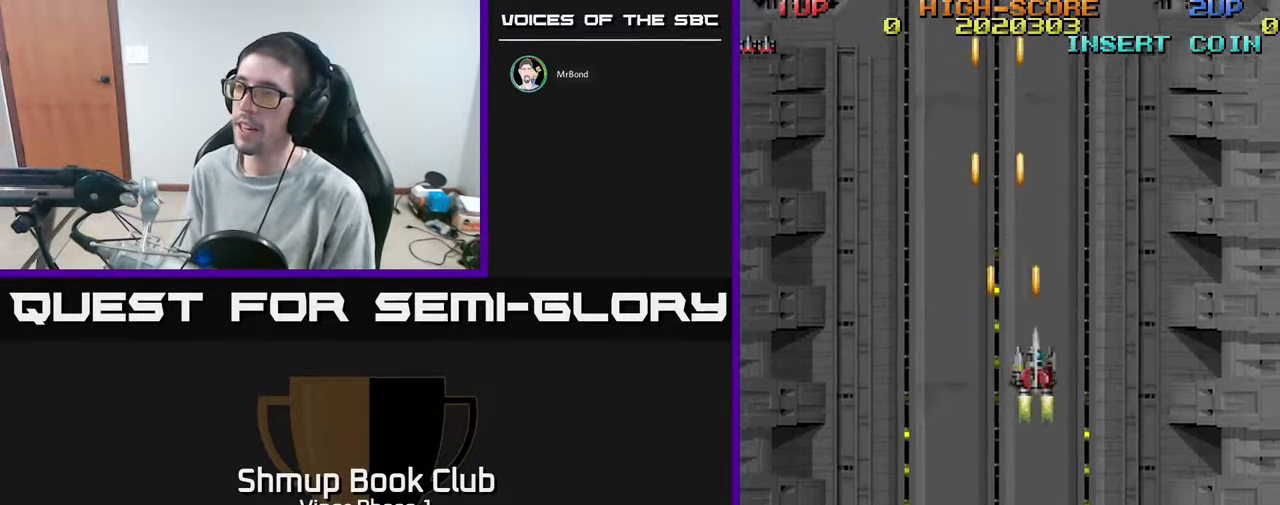
{"buttons": ["A", "DPAD_RIGHT"], "left_stick": "center", "events": []}
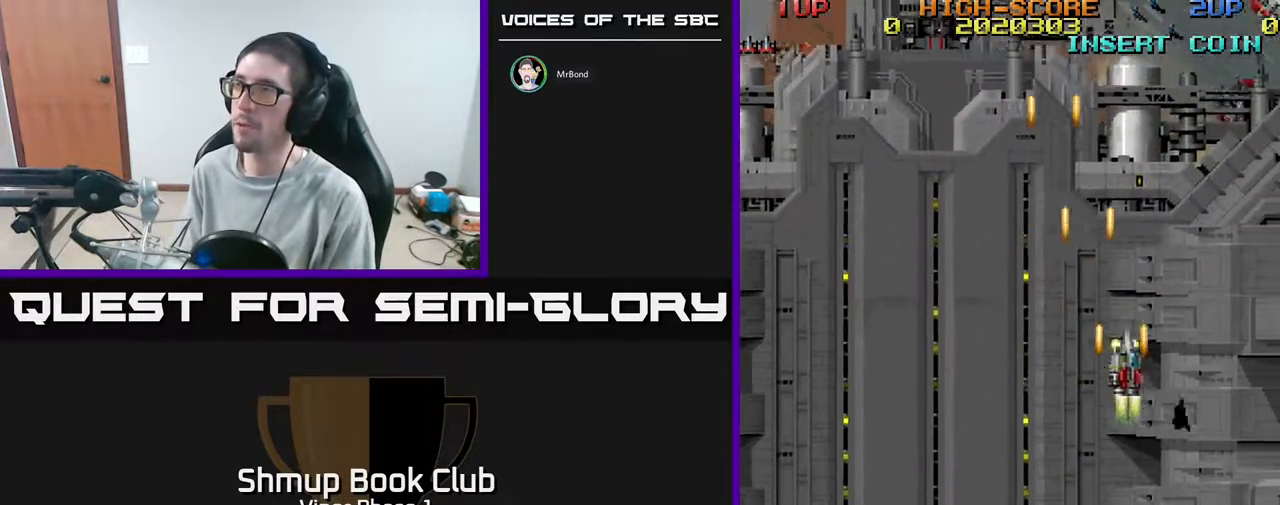
{"buttons": ["A", "DPAD_DOWN"], "left_stick": "center", "events": [[50, "DPAD_DOWN", "down"], [150, "DPAD_RIGHT", "up"], [200, "DPAD_RIGHT", "down"], [367, "DPAD_RIGHT", "up"]]}
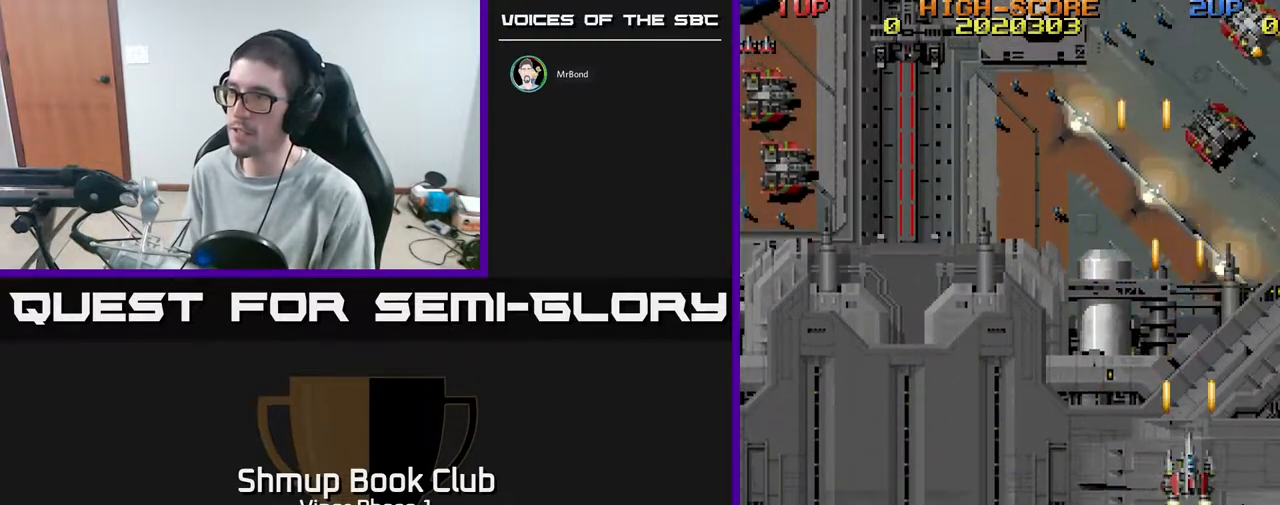
{"buttons": ["A", "X", "DPAD_DOWN"], "left_stick": "center", "events": [[217, "DPAD_DOWN", "up"], [317, "DPAD_DOWN", "down"], [467, "X", "down"]]}
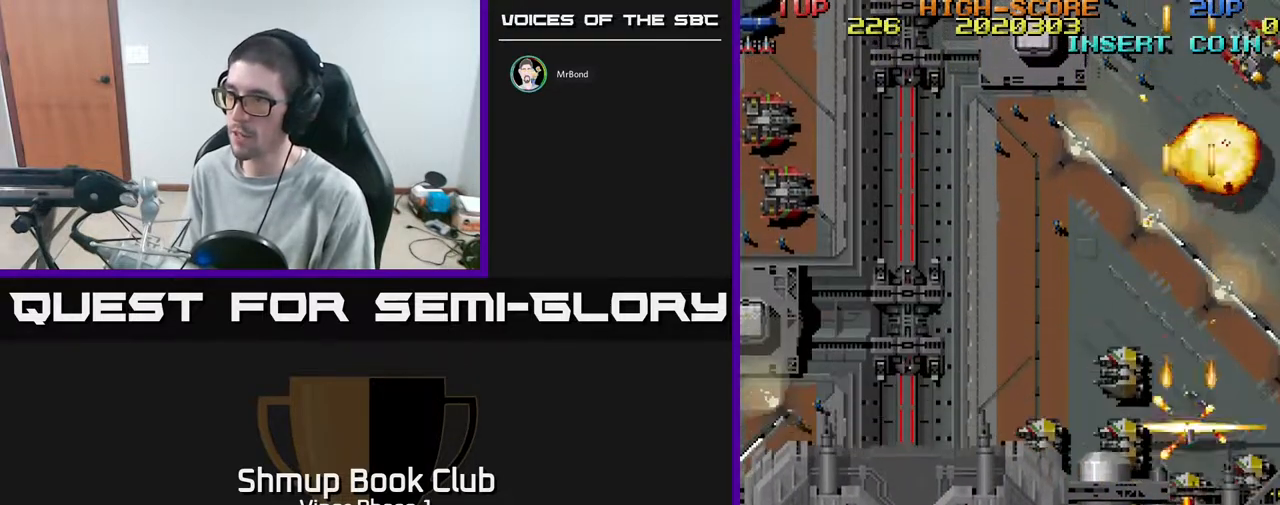
{"buttons": ["A", "DPAD_DOWN", "DPAD_LEFT"], "left_stick": "center", "events": [[50, "X", "up"], [117, "DPAD_RIGHT", "down"], [417, "DPAD_RIGHT", "up"], [450, "DPAD_LEFT", "down"]]}
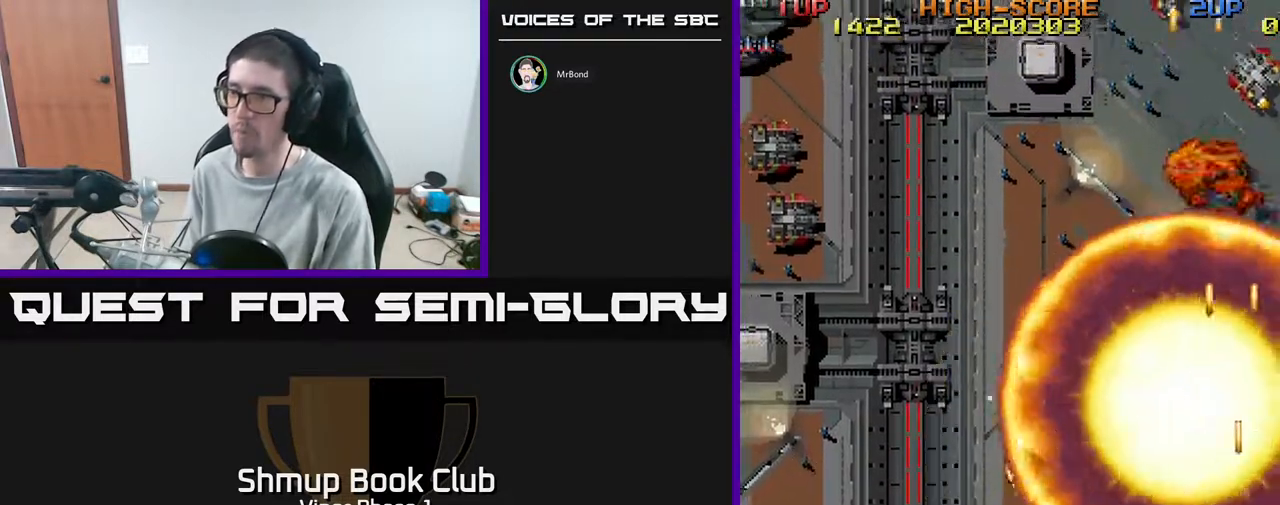
{"buttons": ["A", "DPAD_LEFT"], "left_stick": "center", "events": [[17, "DPAD_DOWN", "up"]]}
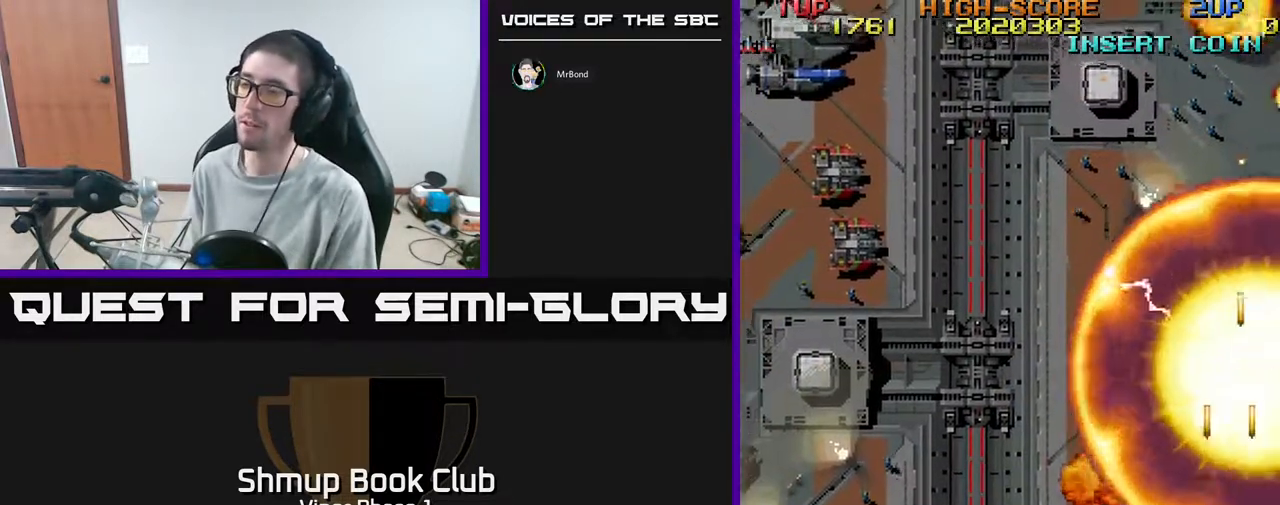
{"buttons": ["A", "DPAD_LEFT"], "left_stick": "center", "events": []}
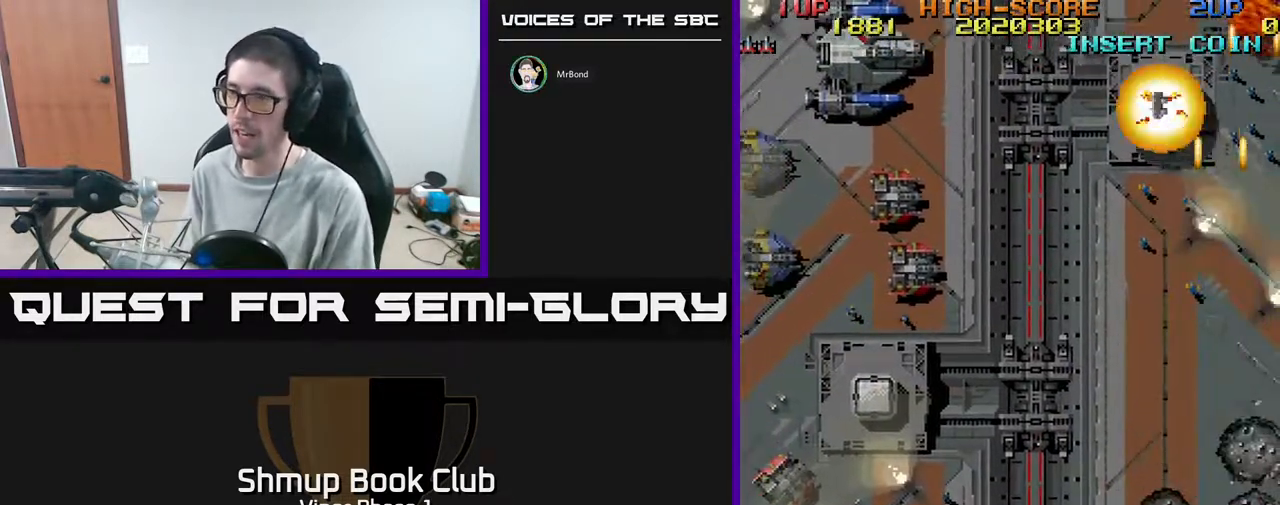
{"buttons": ["A", "DPAD_LEFT"], "left_stick": "center", "events": []}
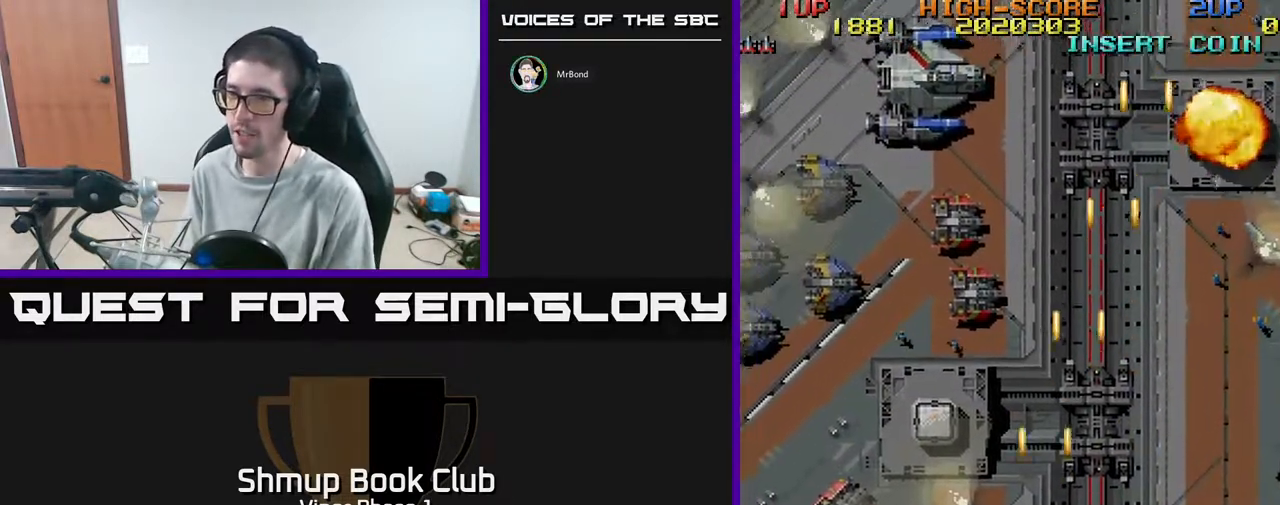
{"buttons": ["A", "DPAD_DOWN", "DPAD_LEFT"], "left_stick": "center", "events": [[417, "DPAD_DOWN", "down"]]}
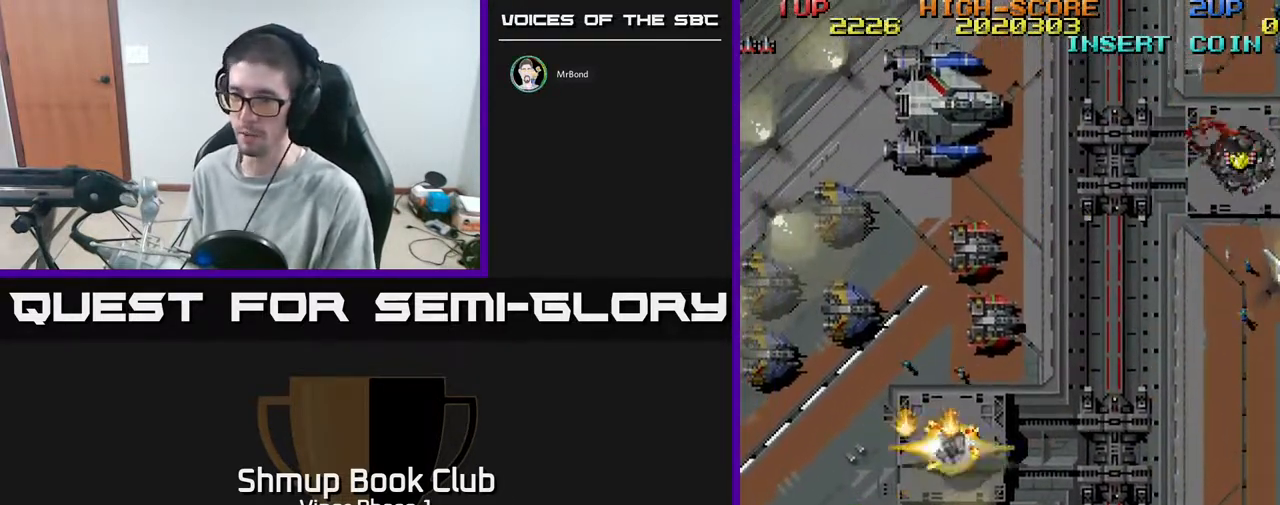
{"buttons": ["A", "DPAD_UP"], "left_stick": "center", "events": [[283, "DPAD_DOWN", "up"], [333, "DPAD_UP", "down"], [350, "DPAD_LEFT", "up"]]}
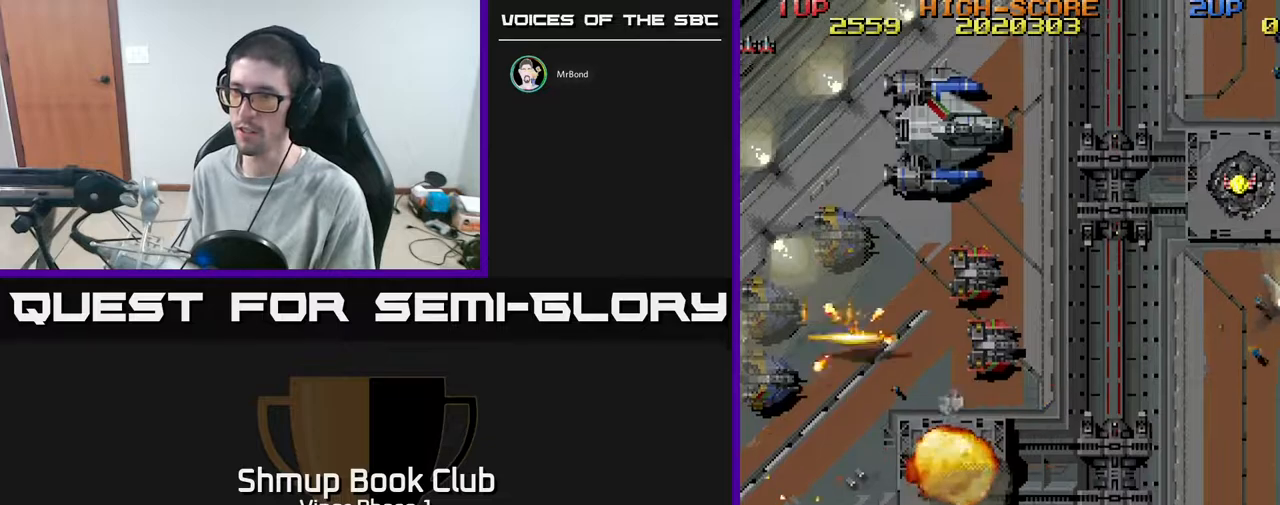
{"buttons": ["A", "DPAD_UP", "DPAD_RIGHT"], "left_stick": "center", "events": [[33, "DPAD_RIGHT", "down"]]}
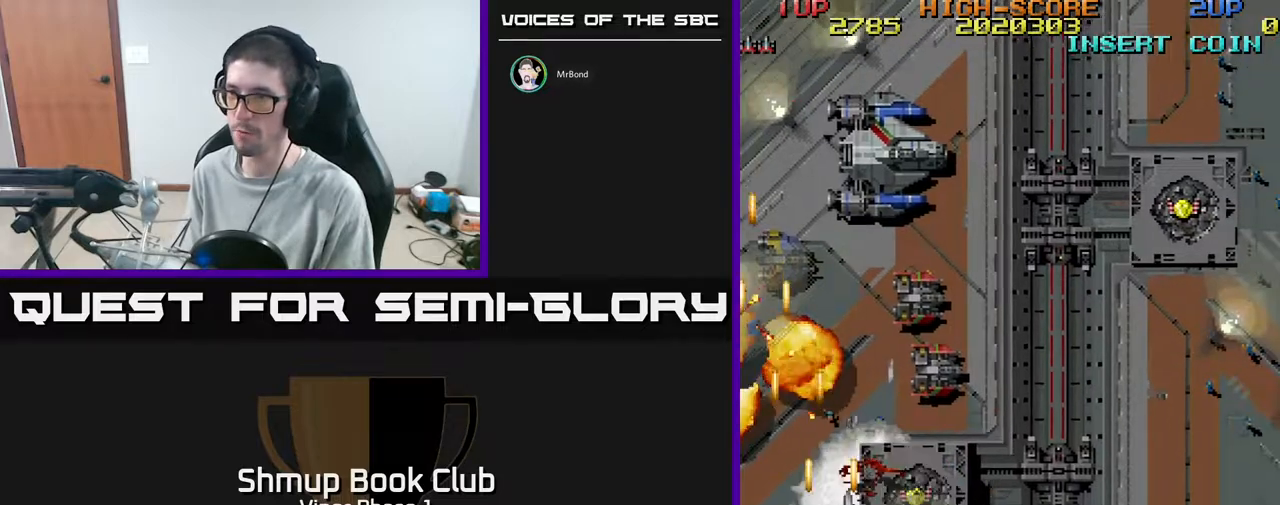
{"buttons": ["A", "DPAD_DOWN", "DPAD_RIGHT"], "left_stick": "center", "events": [[317, "DPAD_UP", "up"], [333, "DPAD_RIGHT", "up"], [350, "DPAD_DOWN", "down"], [483, "DPAD_RIGHT", "down"]]}
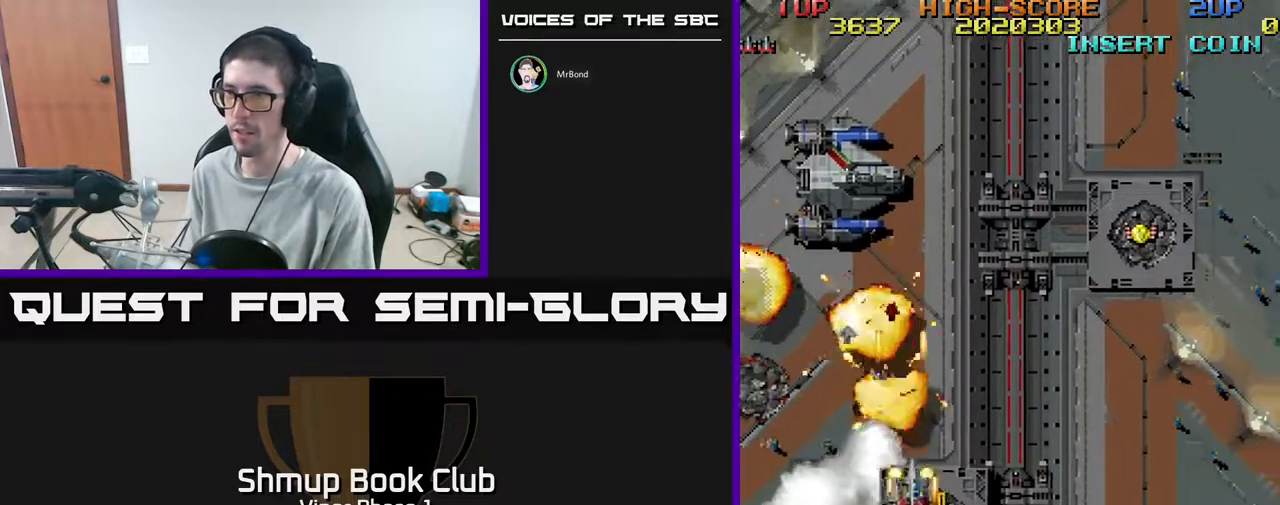
{"buttons": ["A", "DPAD_RIGHT"], "left_stick": "center", "events": [[133, "DPAD_DOWN", "up"]]}
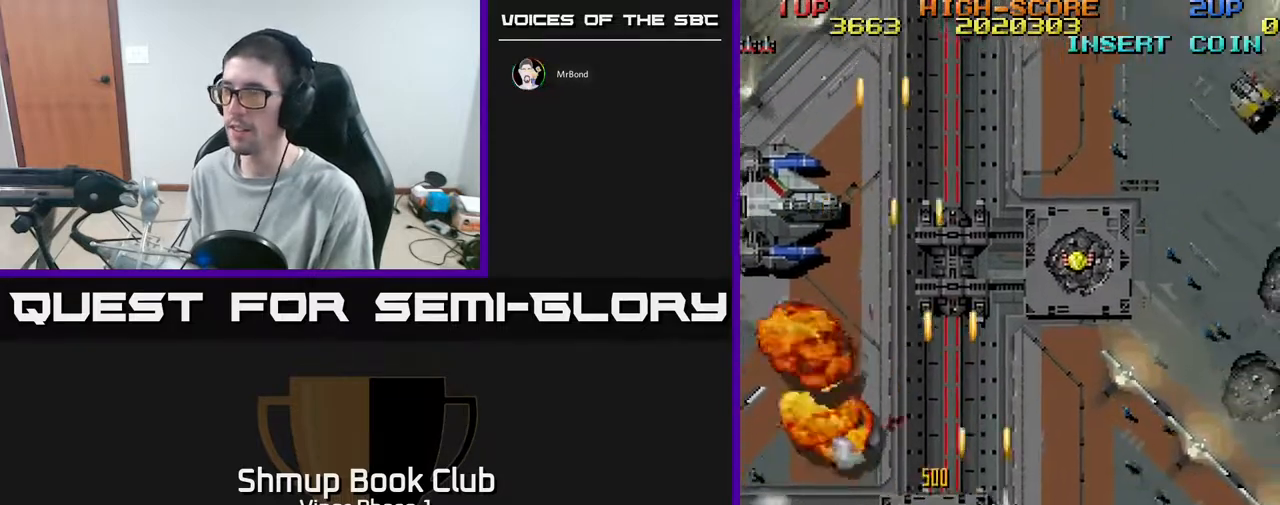
{"buttons": ["A", "DPAD_RIGHT"], "left_stick": "center", "events": [[33, "DPAD_UP", "down"], [133, "DPAD_UP", "up"]]}
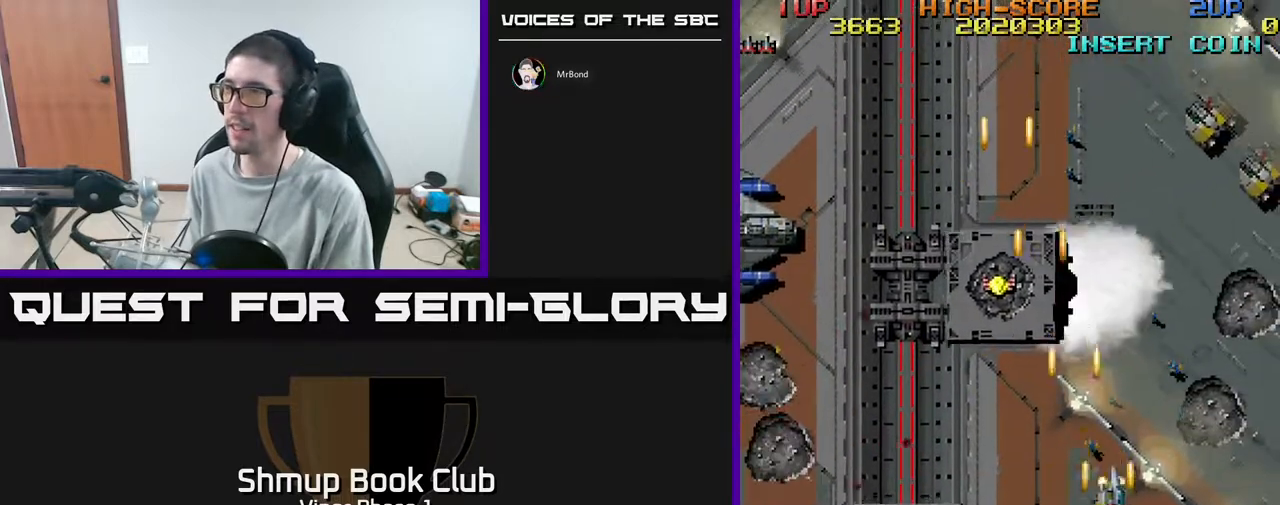
{"buttons": ["A", "DPAD_UP", "DPAD_RIGHT"], "left_stick": "center", "events": [[383, "DPAD_UP", "down"]]}
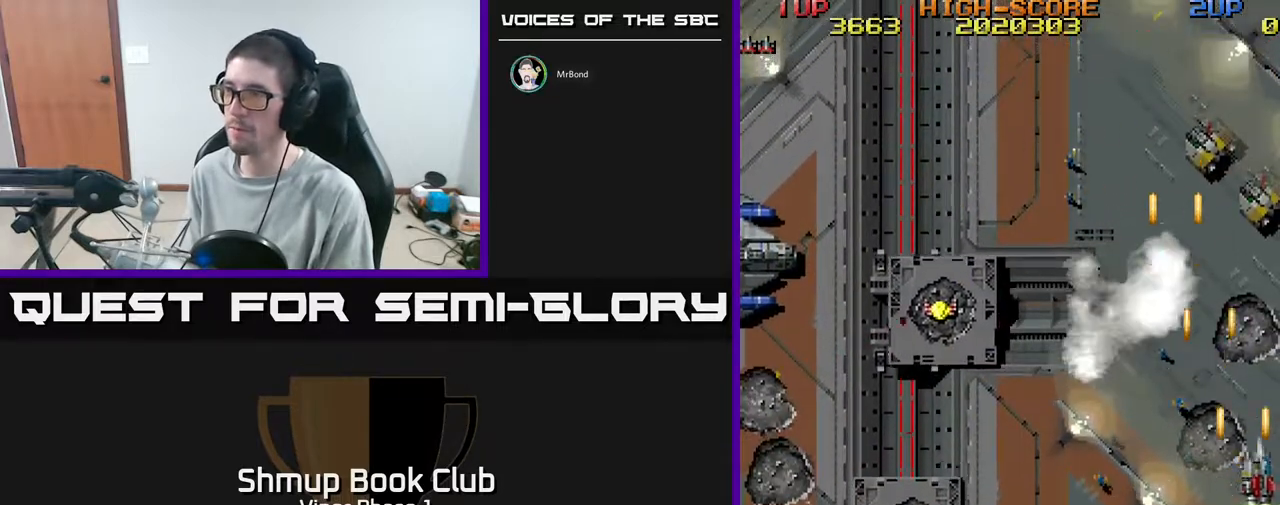
{"buttons": ["A", "DPAD_UP", "DPAD_LEFT"], "left_stick": "center", "events": [[83, "DPAD_RIGHT", "up"], [450, "DPAD_LEFT", "down"]]}